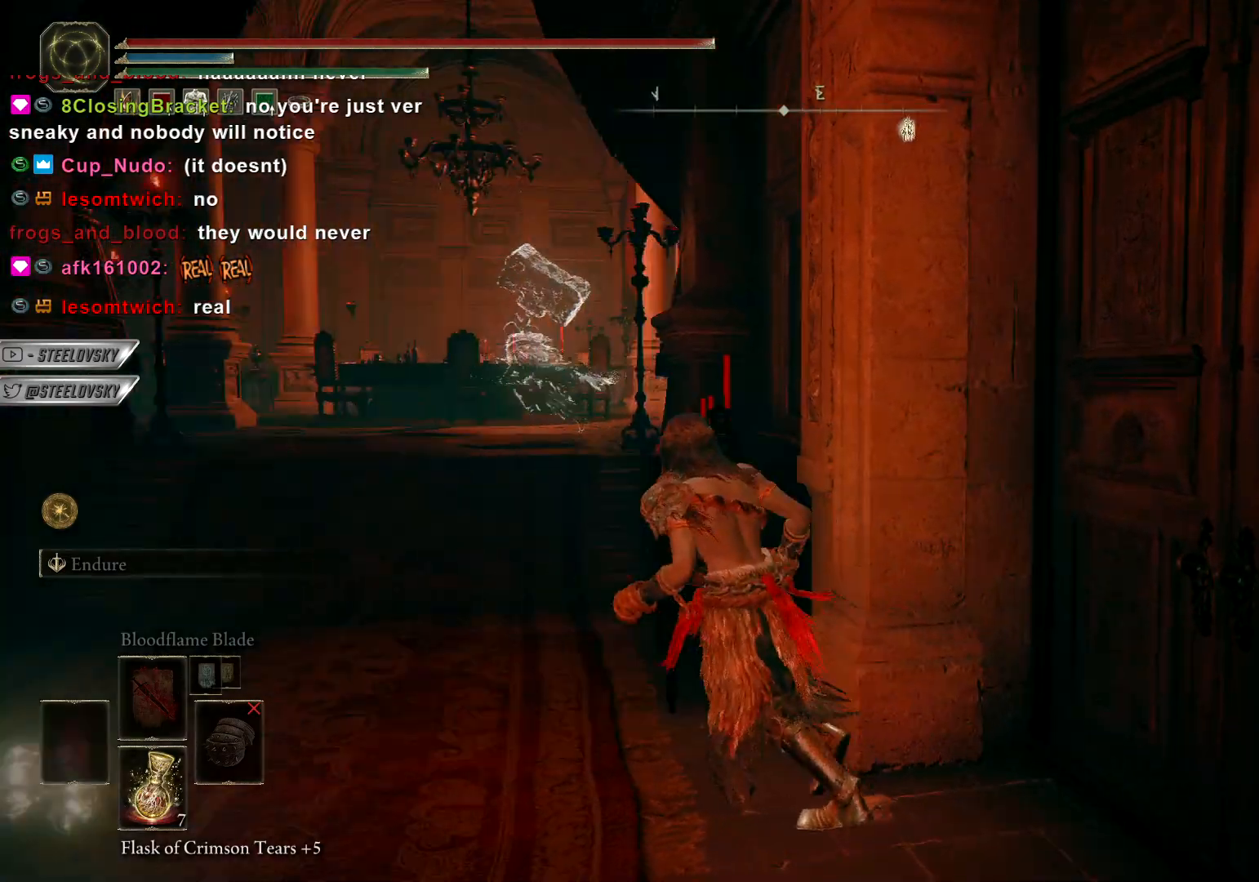
Gameplay with a controller (PlayStation layout); each line is a JSON object with the inputs held at the frame after it. "events" lists button and stick changes between this image and that frame as [ms after this image, input, new state], when the widget could be followed in between.
{"buttons": [], "left_stick": "up-left", "right_stick": "left", "events": []}
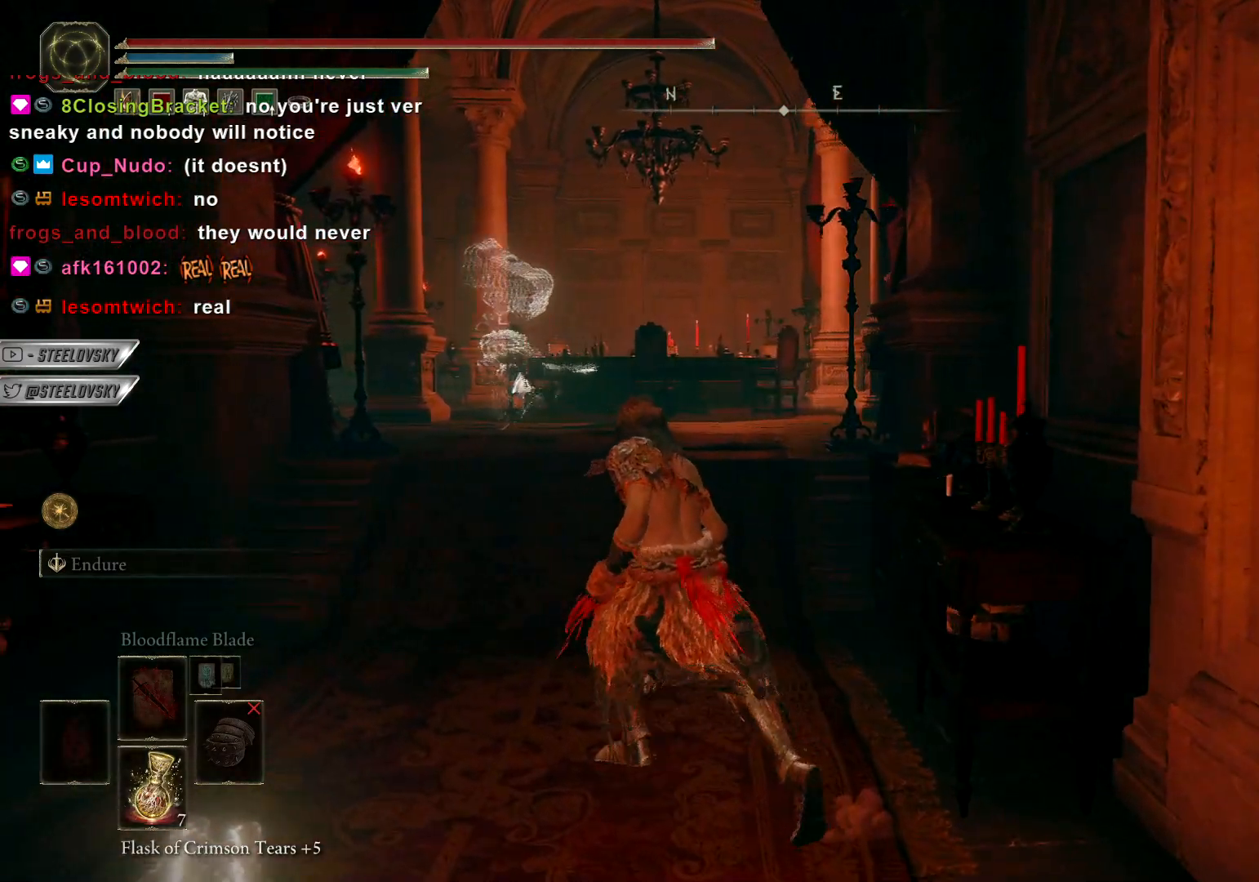
{"buttons": [], "left_stick": "up", "right_stick": "left", "events": [[33, "left_stick", "up"]]}
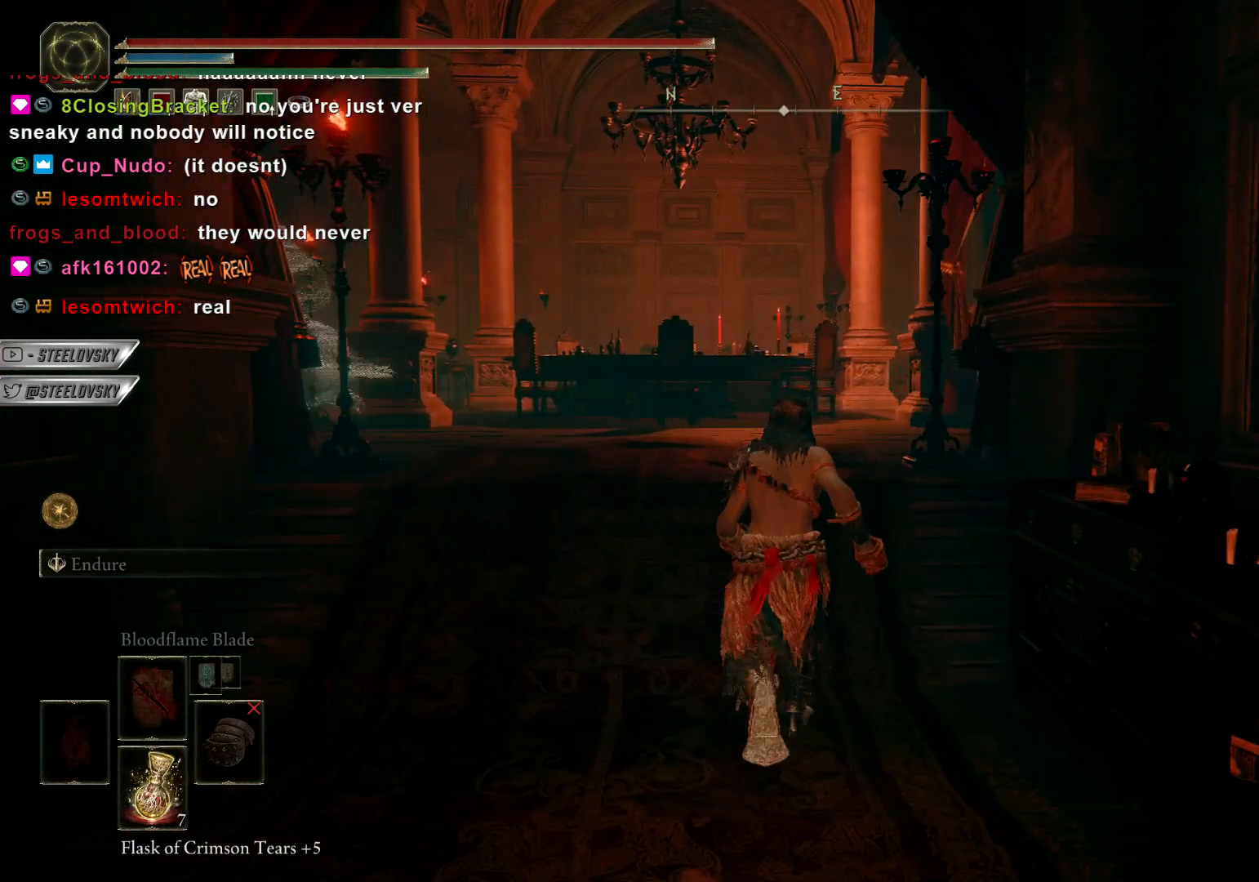
{"buttons": [], "left_stick": "up", "right_stick": "left", "events": []}
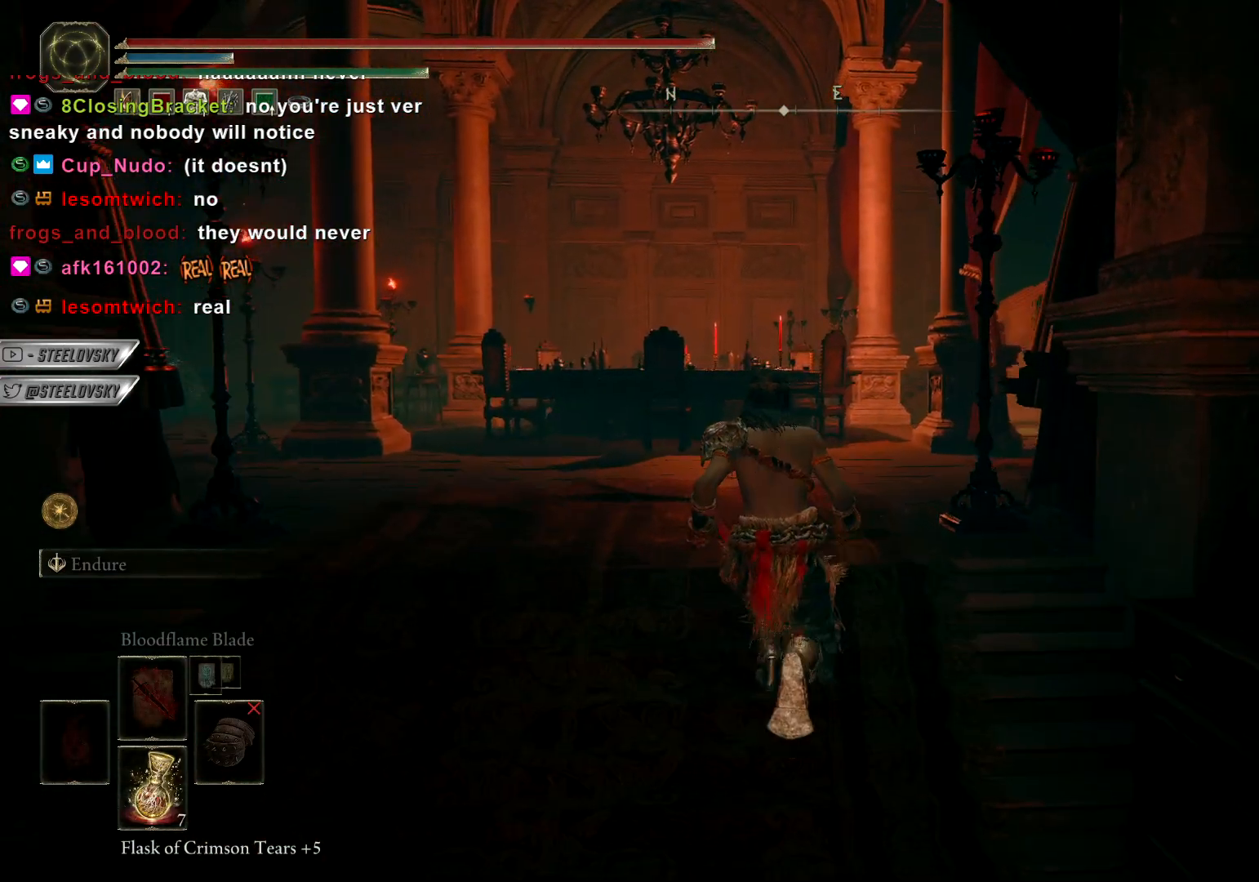
{"buttons": [], "left_stick": "up", "right_stick": "left", "events": []}
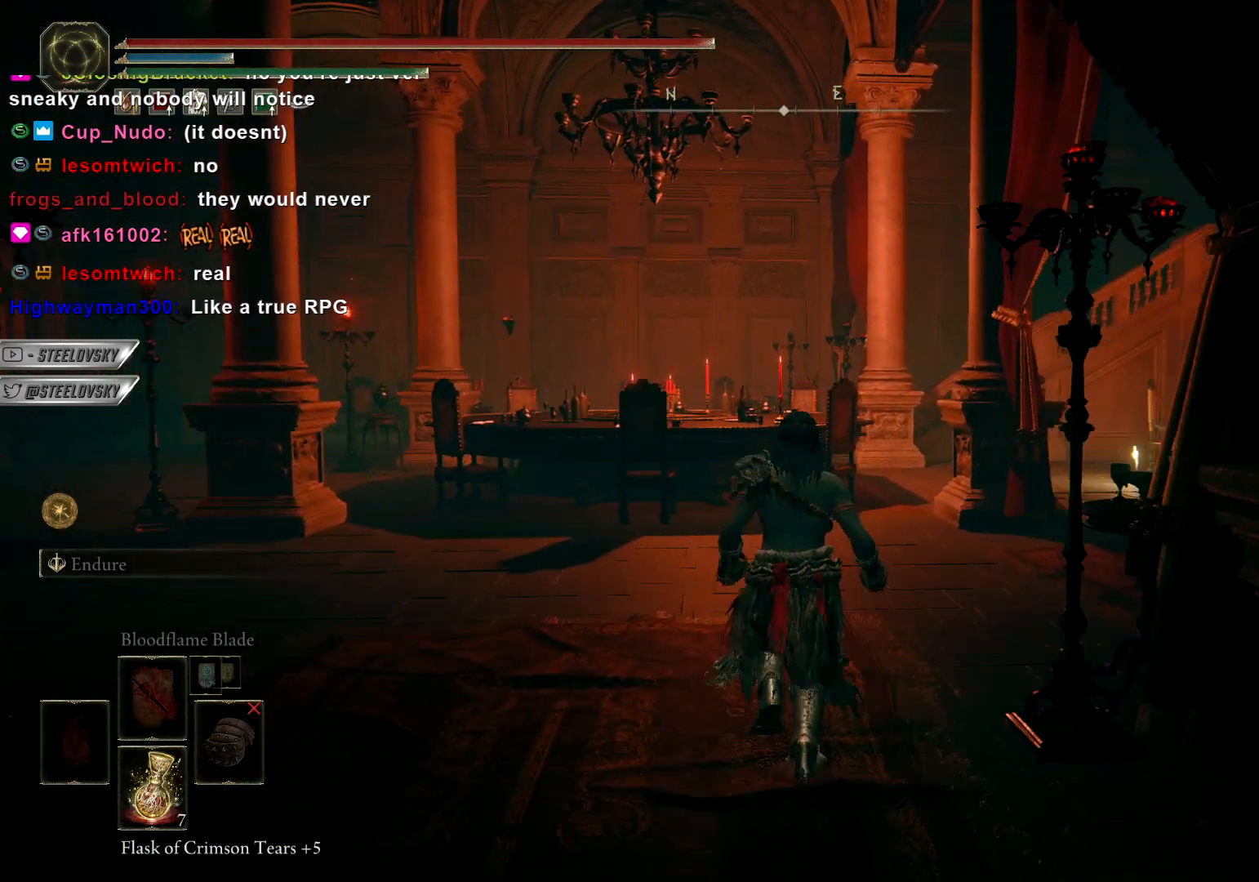
{"buttons": [], "left_stick": "up", "right_stick": "left", "events": []}
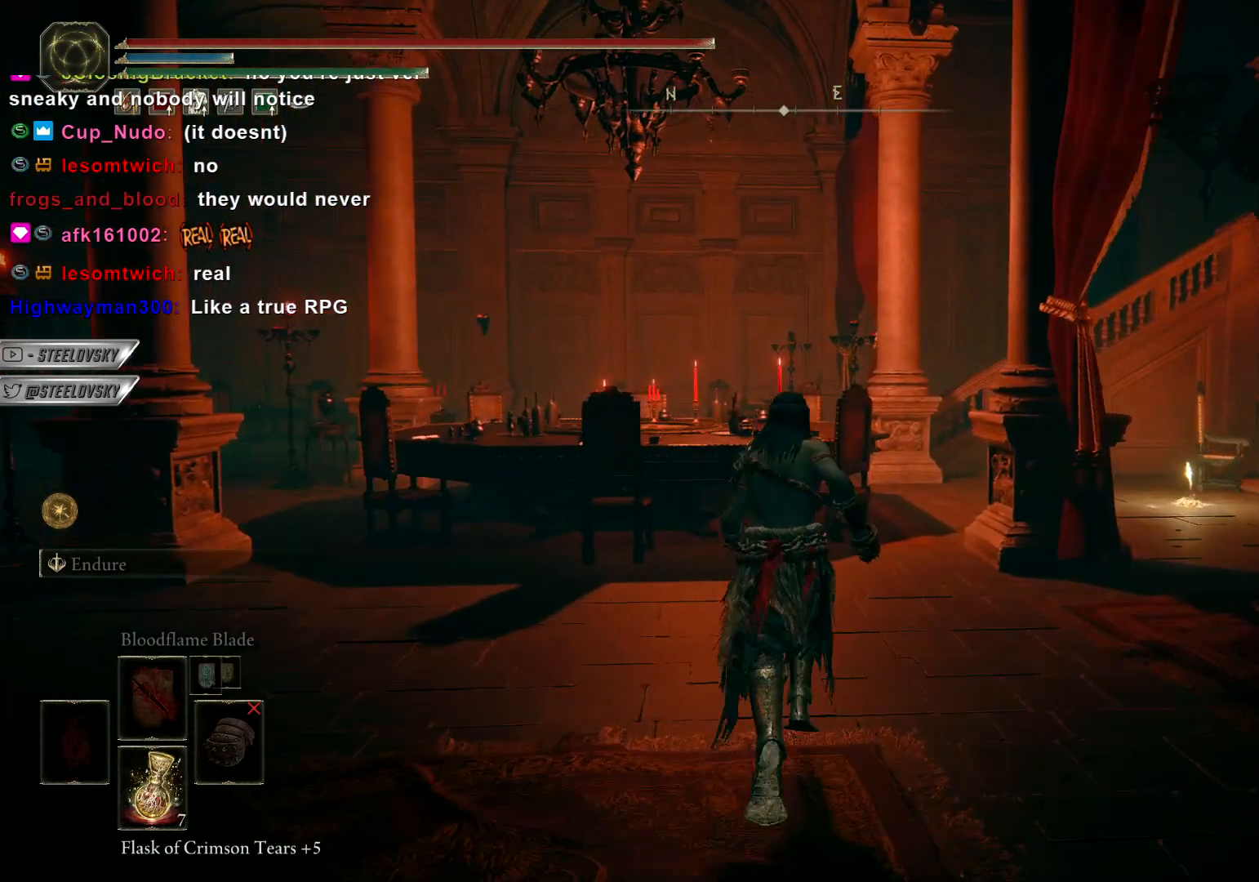
{"buttons": [], "left_stick": "up-right", "right_stick": "center", "events": [[317, "left_stick", "up-right"], [500, "right_stick", "center"]]}
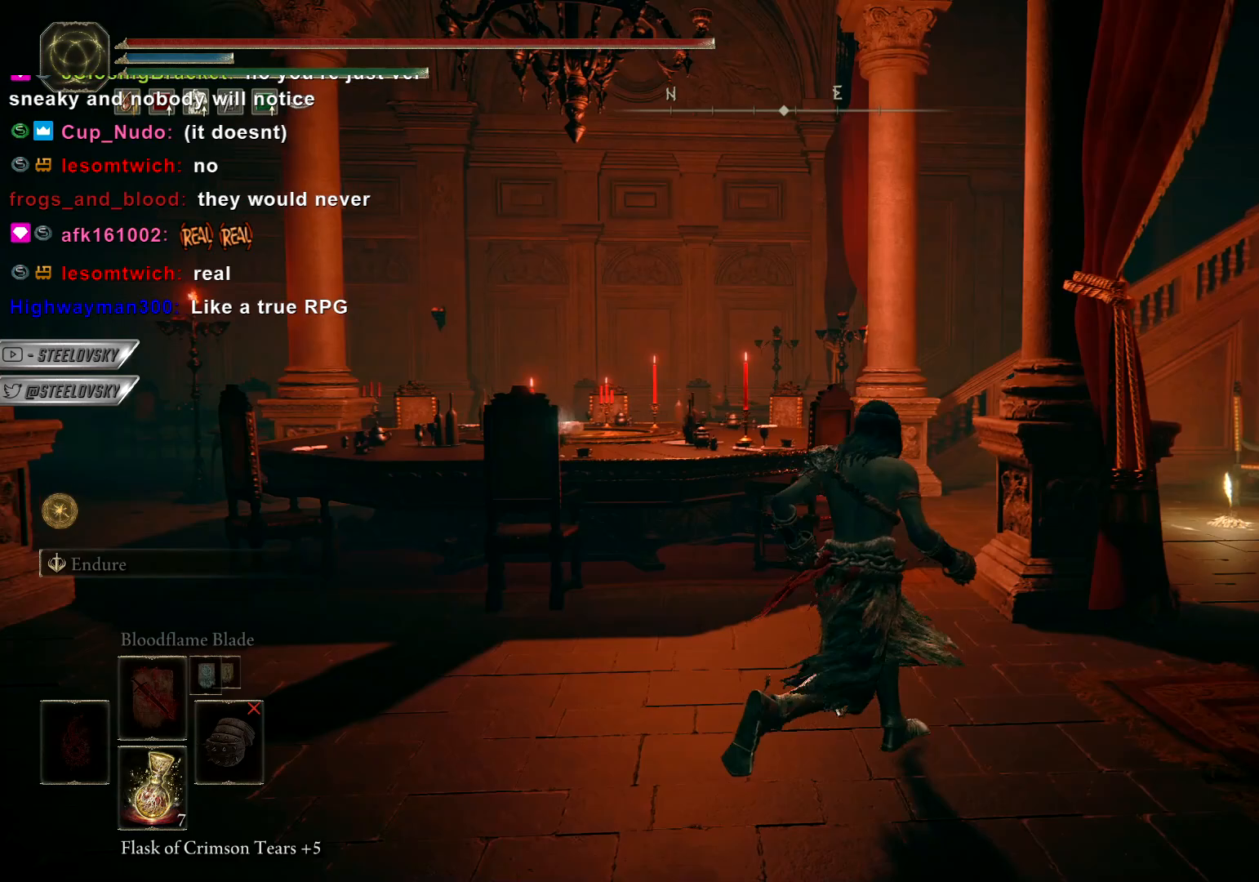
{"buttons": [], "left_stick": "up-right", "right_stick": "center", "events": []}
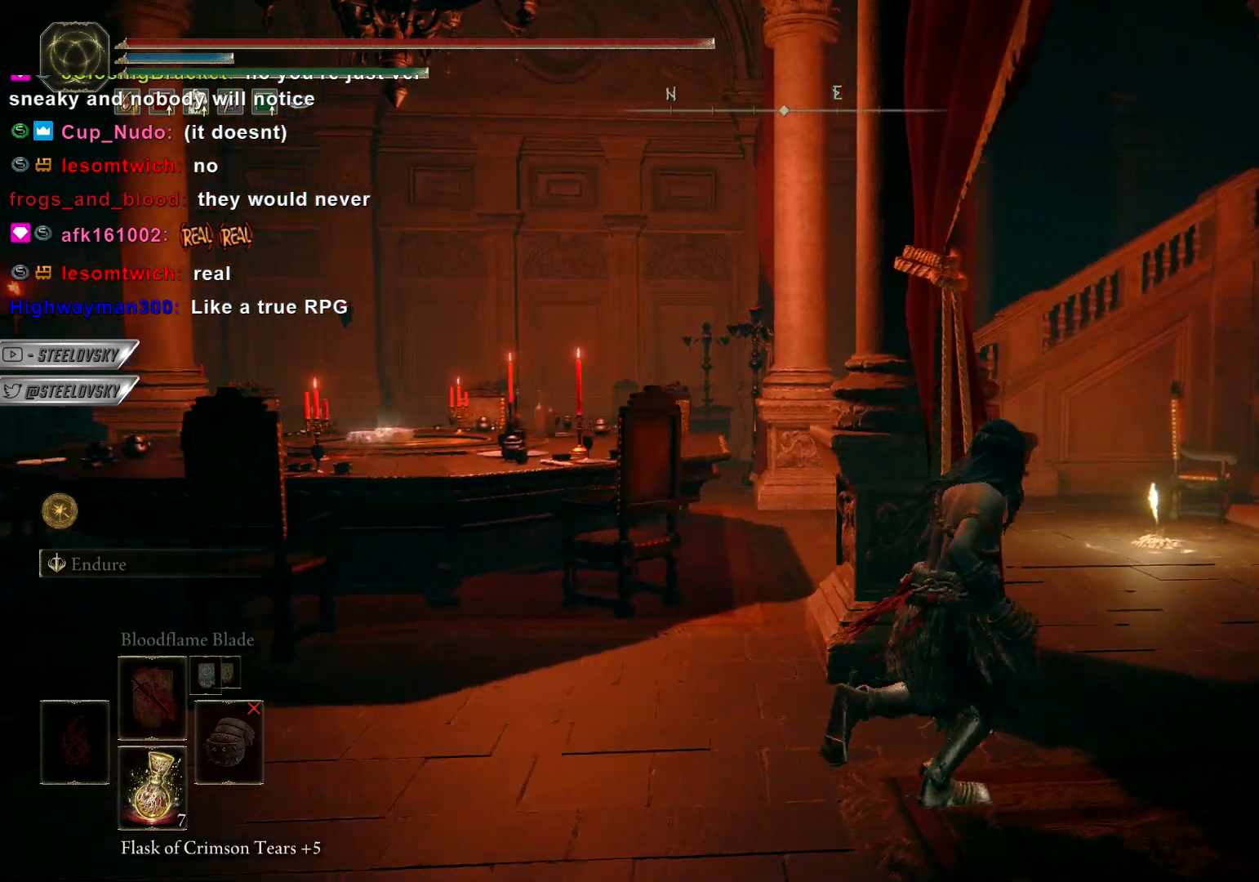
{"buttons": [], "left_stick": "up-right", "right_stick": "center", "events": []}
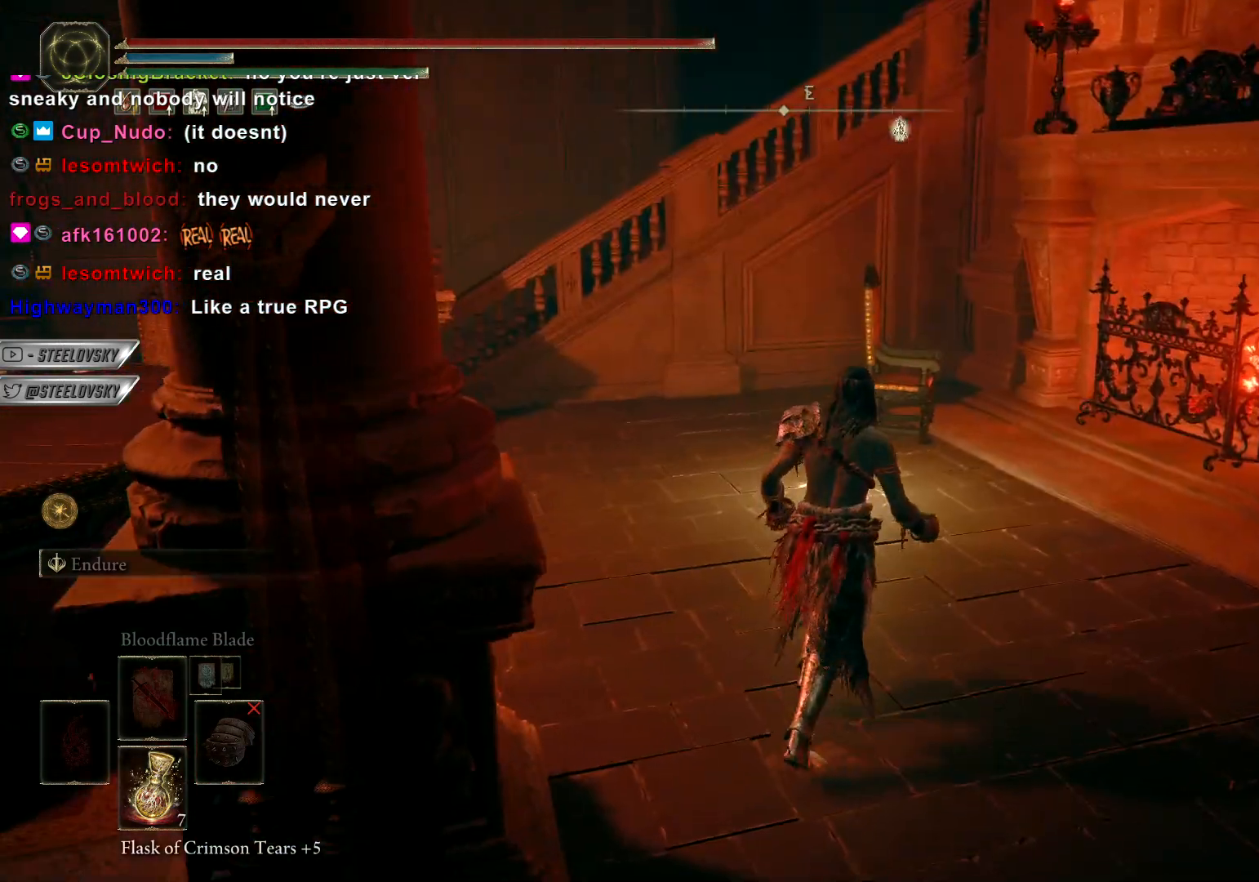
{"buttons": ["TRIANGLE"], "left_stick": "up", "right_stick": "center", "events": [[33, "left_stick", "up"], [483, "TRIANGLE", "down"]]}
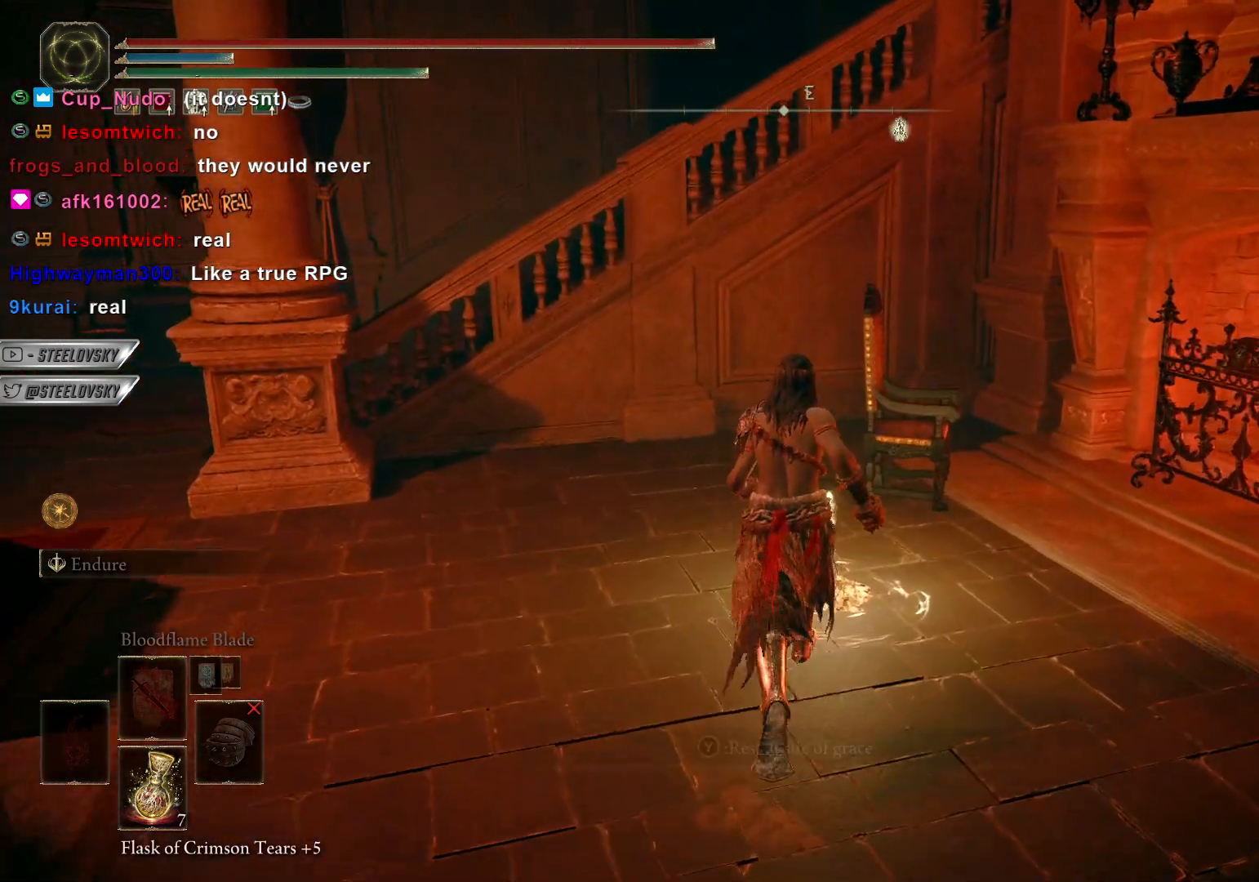
{"buttons": [], "left_stick": "center", "right_stick": "center", "events": [[83, "TRIANGLE", "up"], [333, "left_stick", "center"]]}
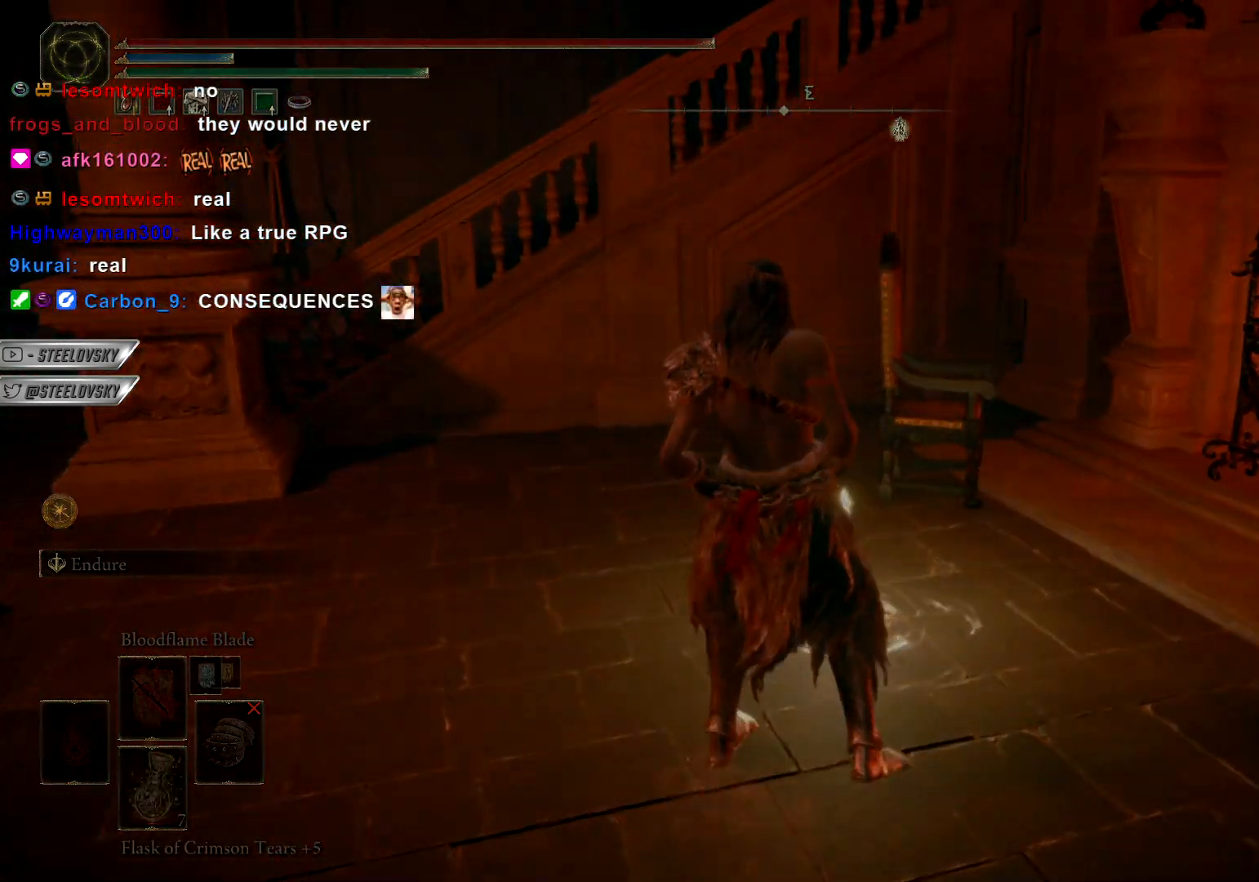
{"buttons": [], "left_stick": "center", "right_stick": "center", "events": []}
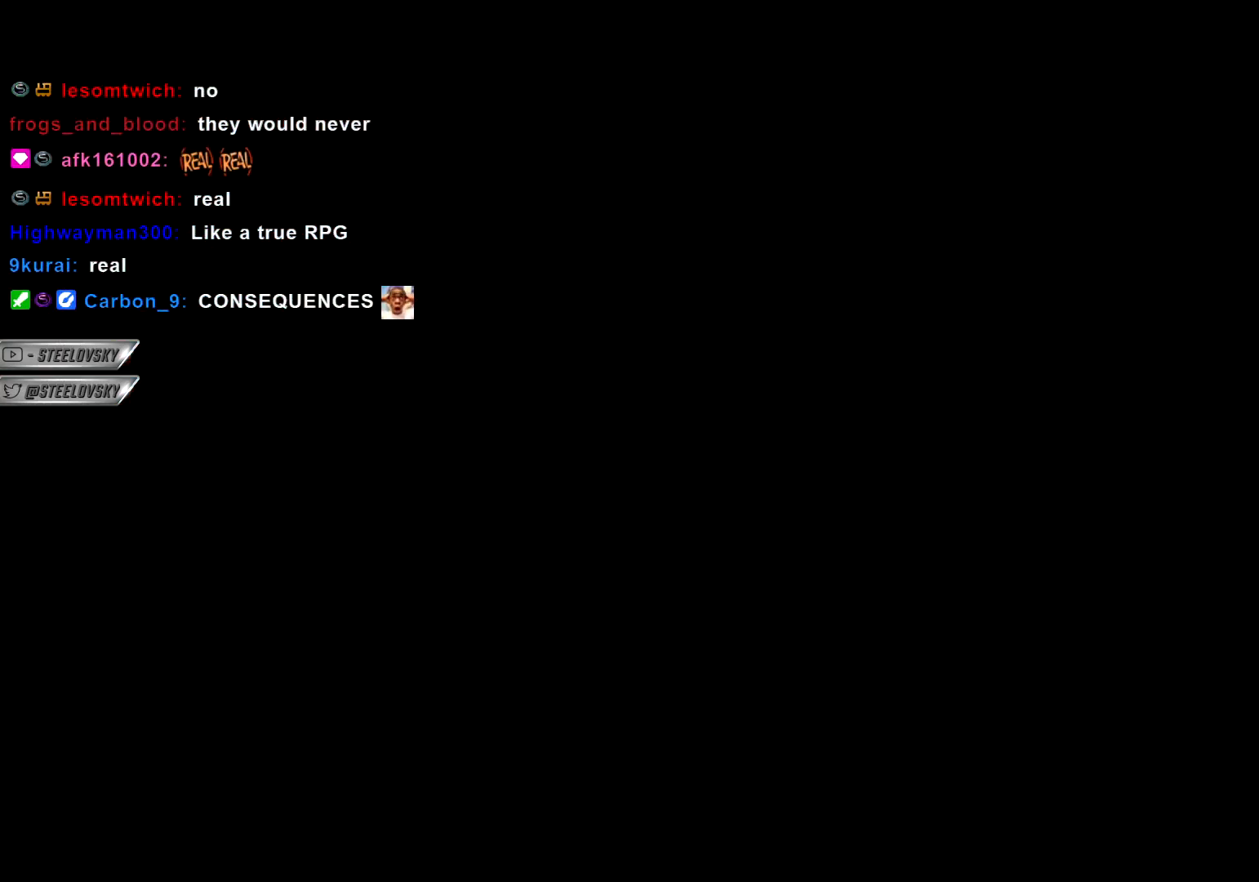
{"buttons": [], "left_stick": "center", "right_stick": "center", "events": []}
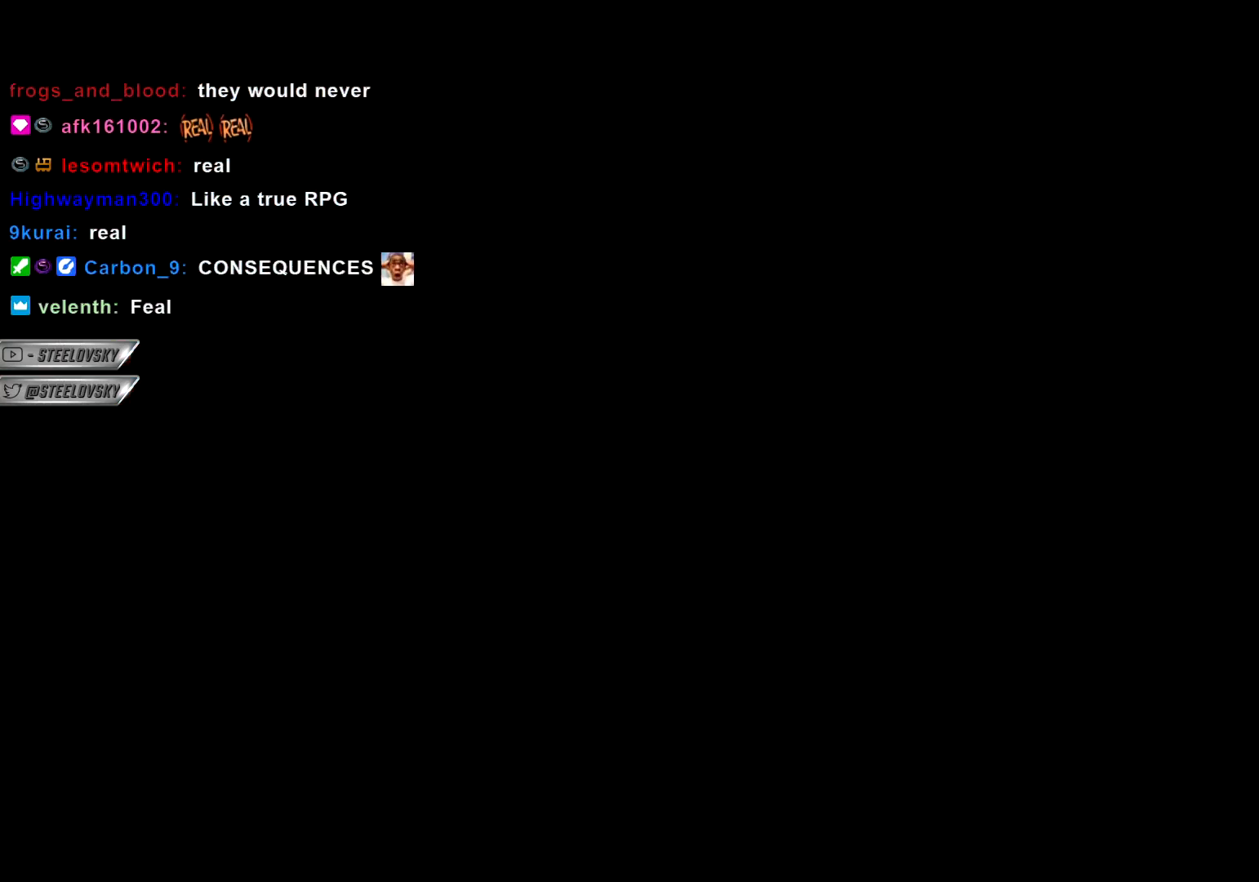
{"buttons": ["CIRCLE"], "left_stick": "center", "right_stick": "center", "events": [[117, "CIRCLE", "down"], [217, "CIRCLE", "up"], [317, "CIRCLE", "down"], [417, "CIRCLE", "up"], [500, "CIRCLE", "down"]]}
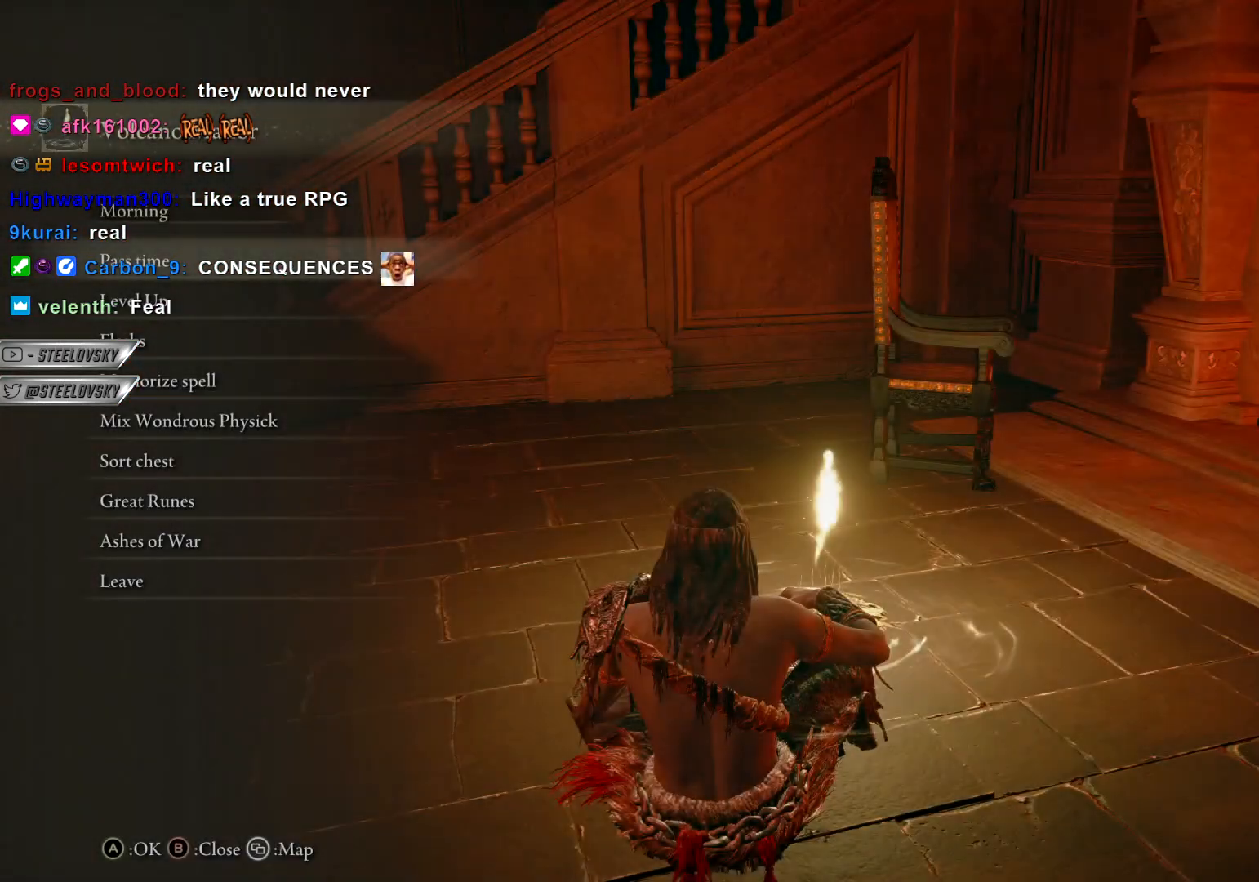
{"buttons": ["CIRCLE", "L1"], "left_stick": "up", "right_stick": "up-right", "events": [[50, "L1", "down"], [50, "left_stick", "up"], [83, "right_stick", "up-right"]]}
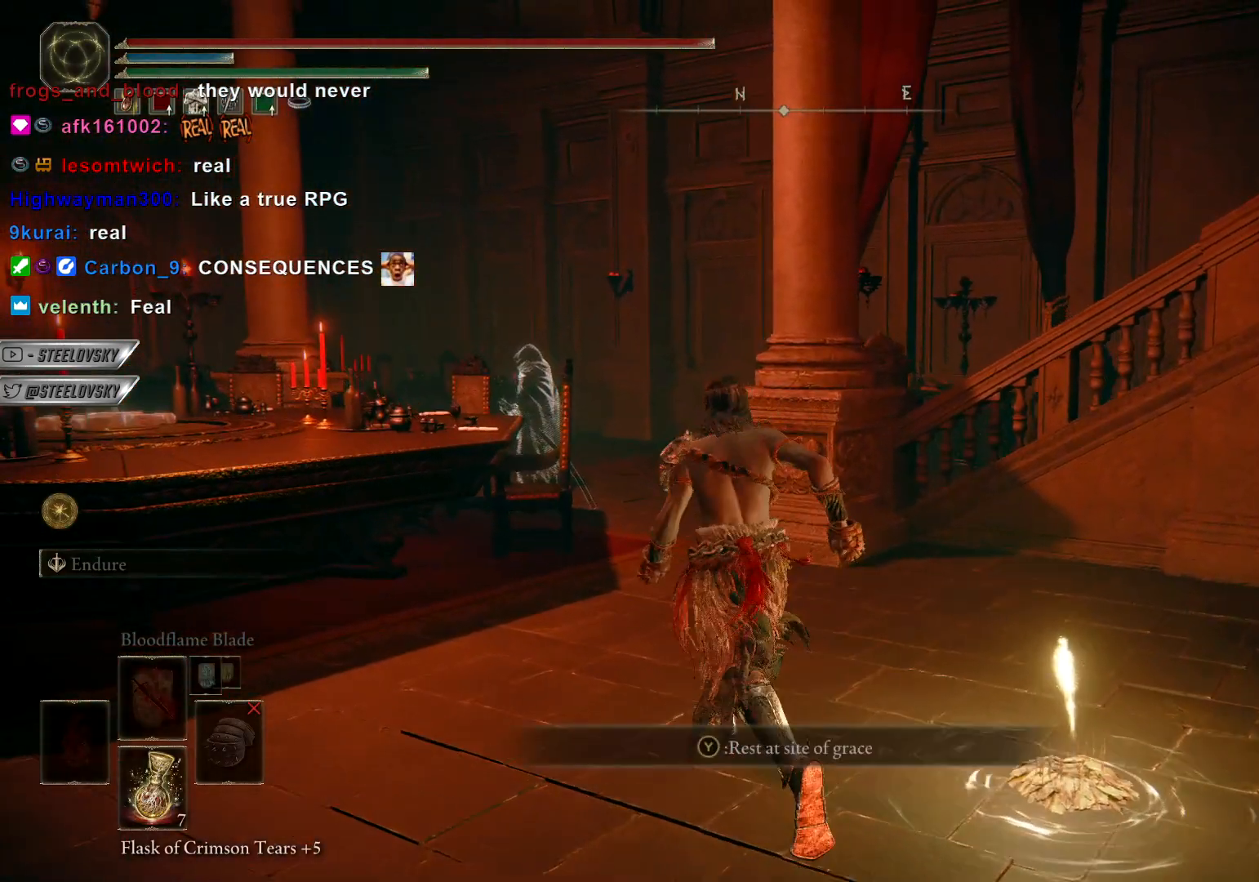
{"buttons": ["CIRCLE"], "left_stick": "up", "right_stick": "down-right", "events": [[17, "right_stick", "center"], [167, "L1", "up"], [350, "right_stick", "down-right"]]}
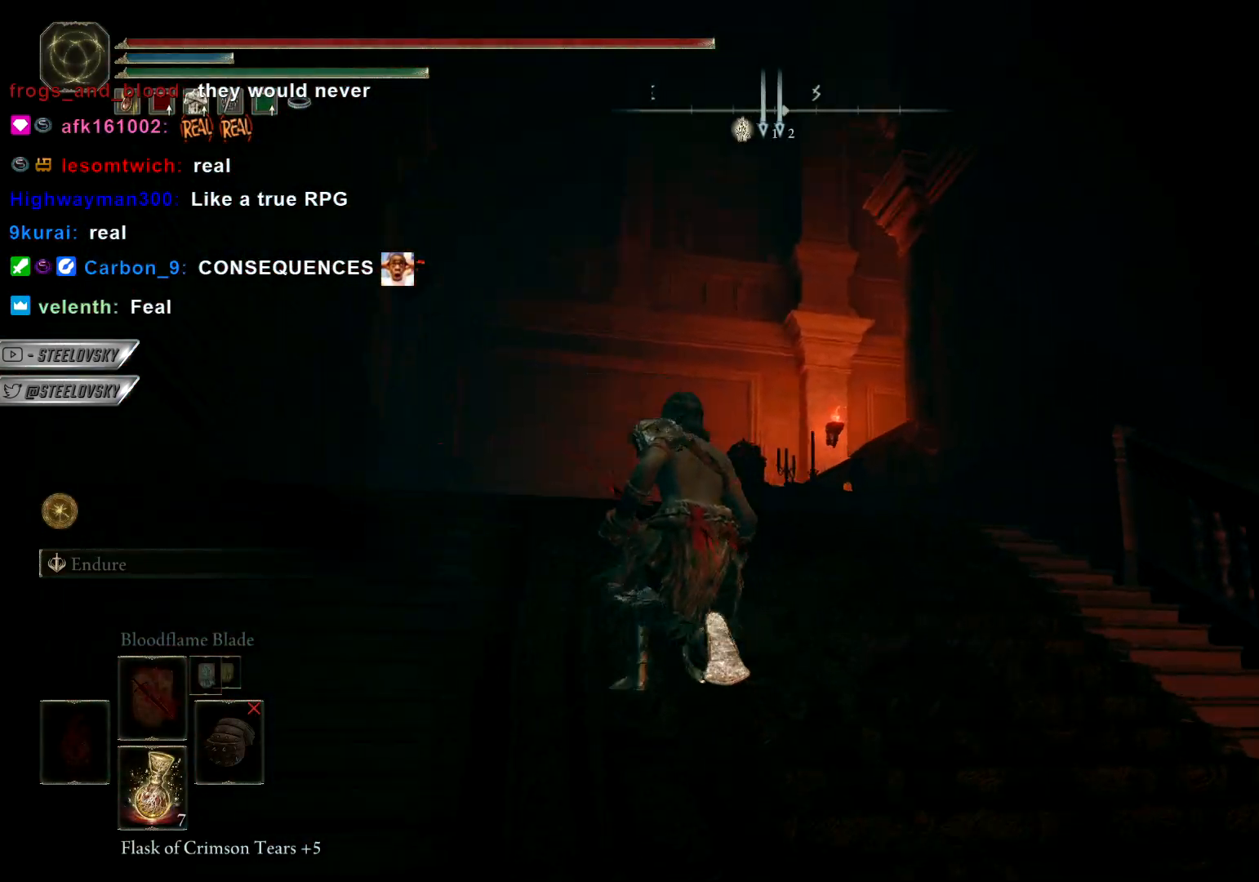
{"buttons": ["CIRCLE"], "left_stick": "up", "right_stick": "down-right", "events": []}
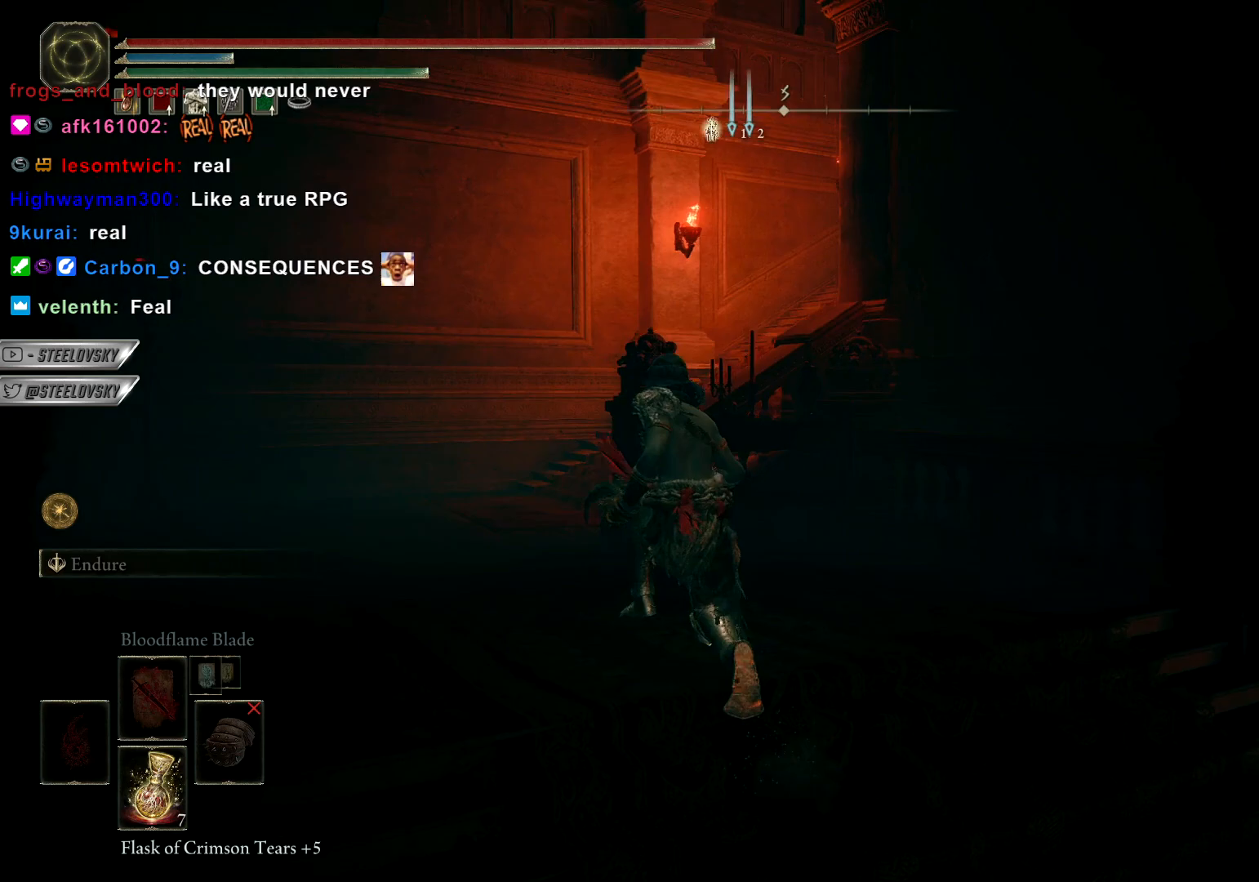
{"buttons": ["CROSS", "CIRCLE"], "left_stick": "up", "right_stick": "center", "events": [[50, "right_stick", "center"], [333, "CROSS", "down"]]}
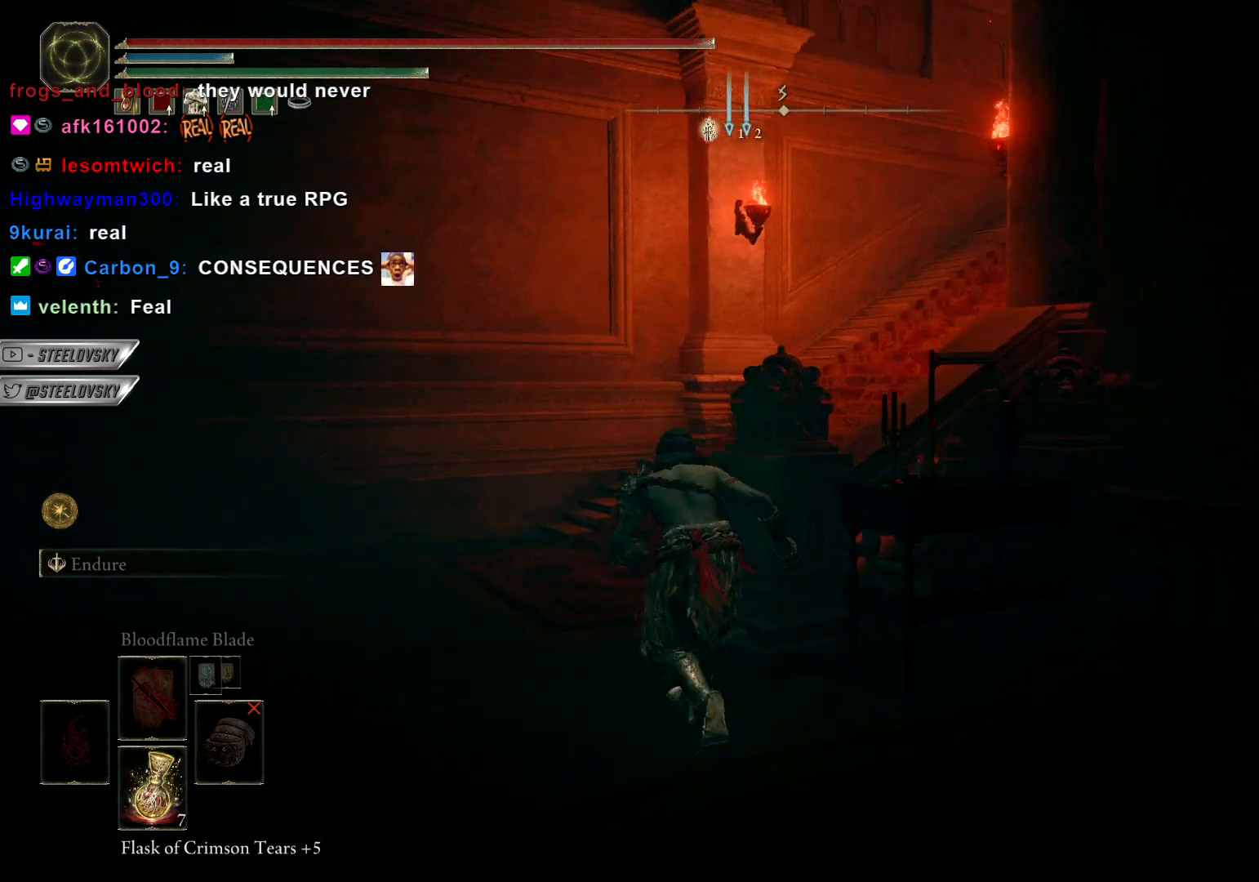
{"buttons": ["CROSS", "CIRCLE"], "left_stick": "up", "right_stick": "right", "events": [[100, "CROSS", "up"], [433, "CROSS", "down"], [450, "right_stick", "right"]]}
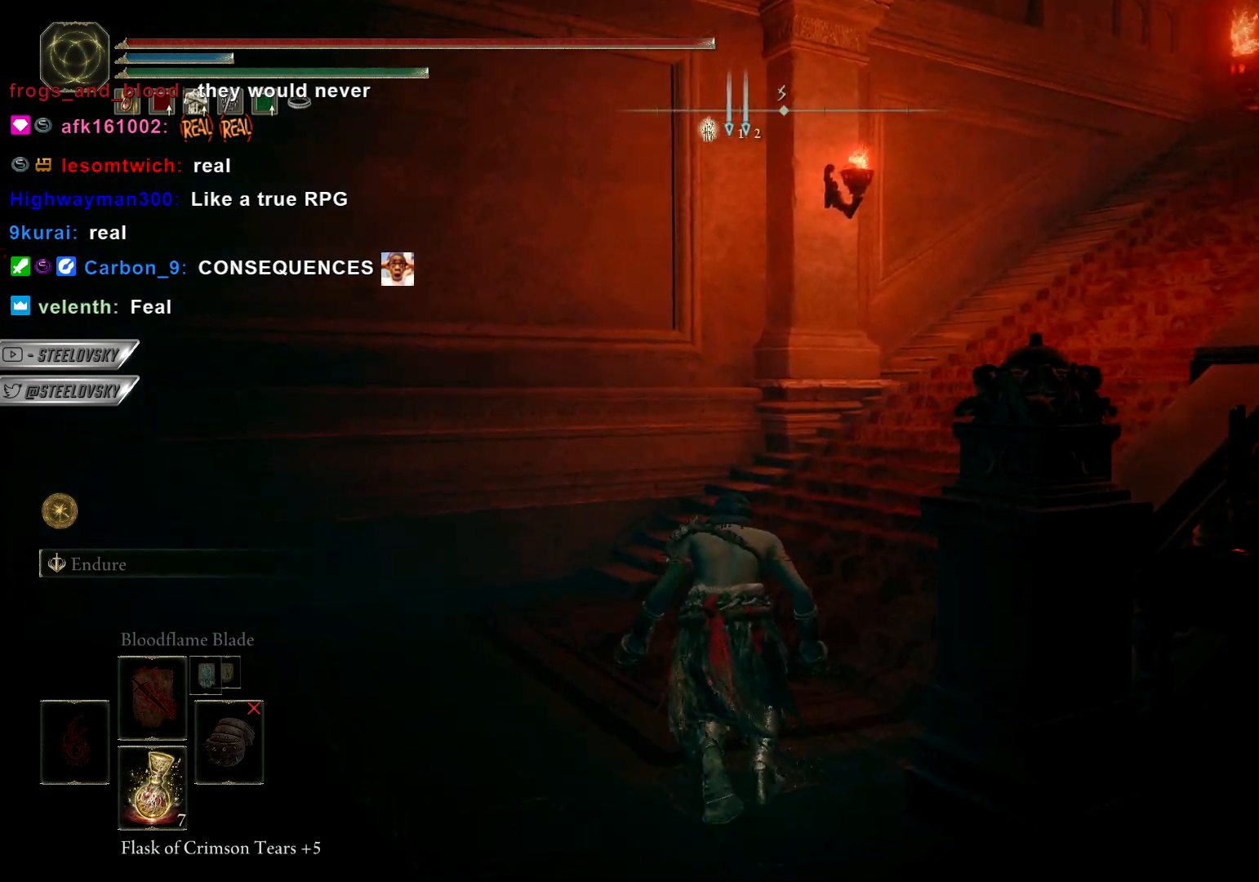
{"buttons": ["CIRCLE"], "left_stick": "up", "right_stick": "right", "events": [[83, "CROSS", "up"], [250, "CIRCLE", "up"], [467, "CIRCLE", "down"]]}
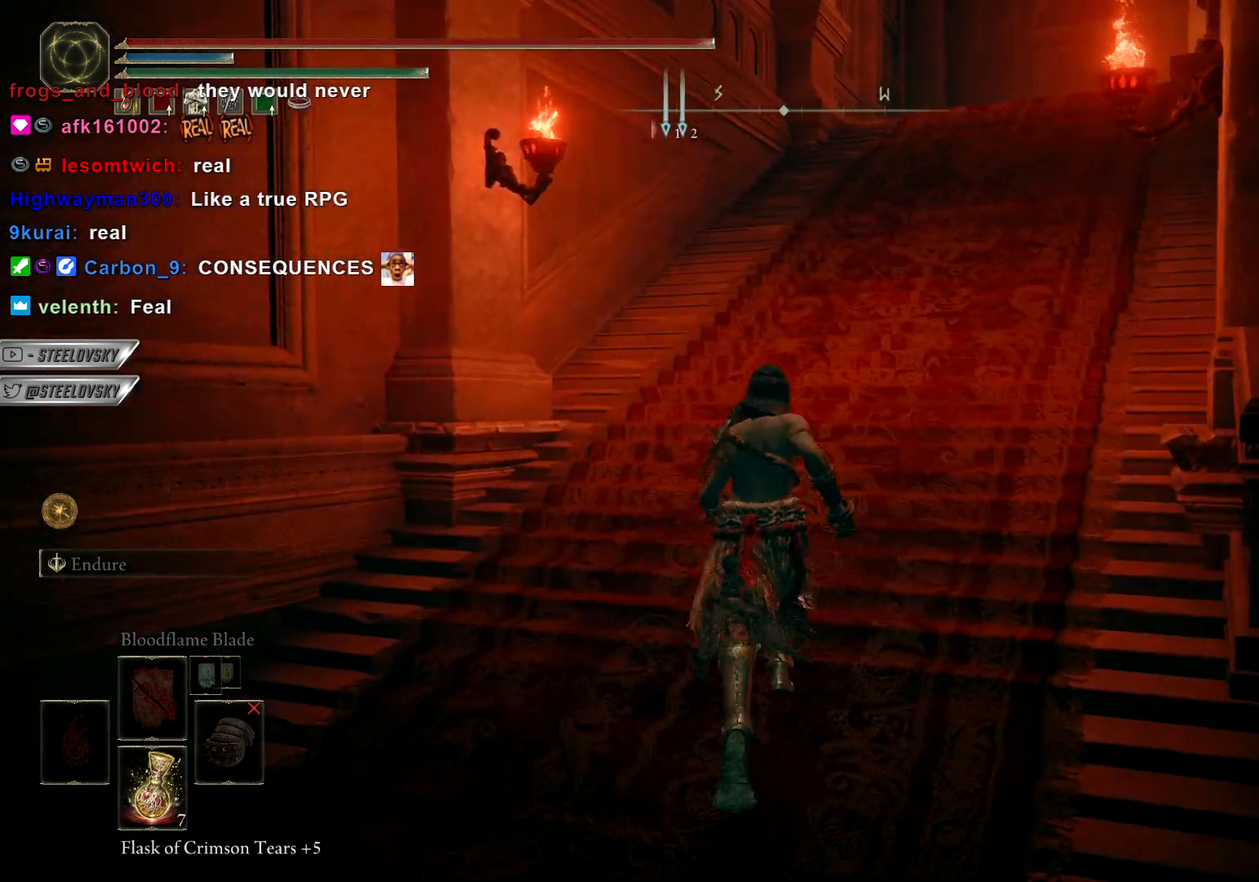
{"buttons": [], "left_stick": "up", "right_stick": "right", "events": [[317, "CIRCLE", "up"]]}
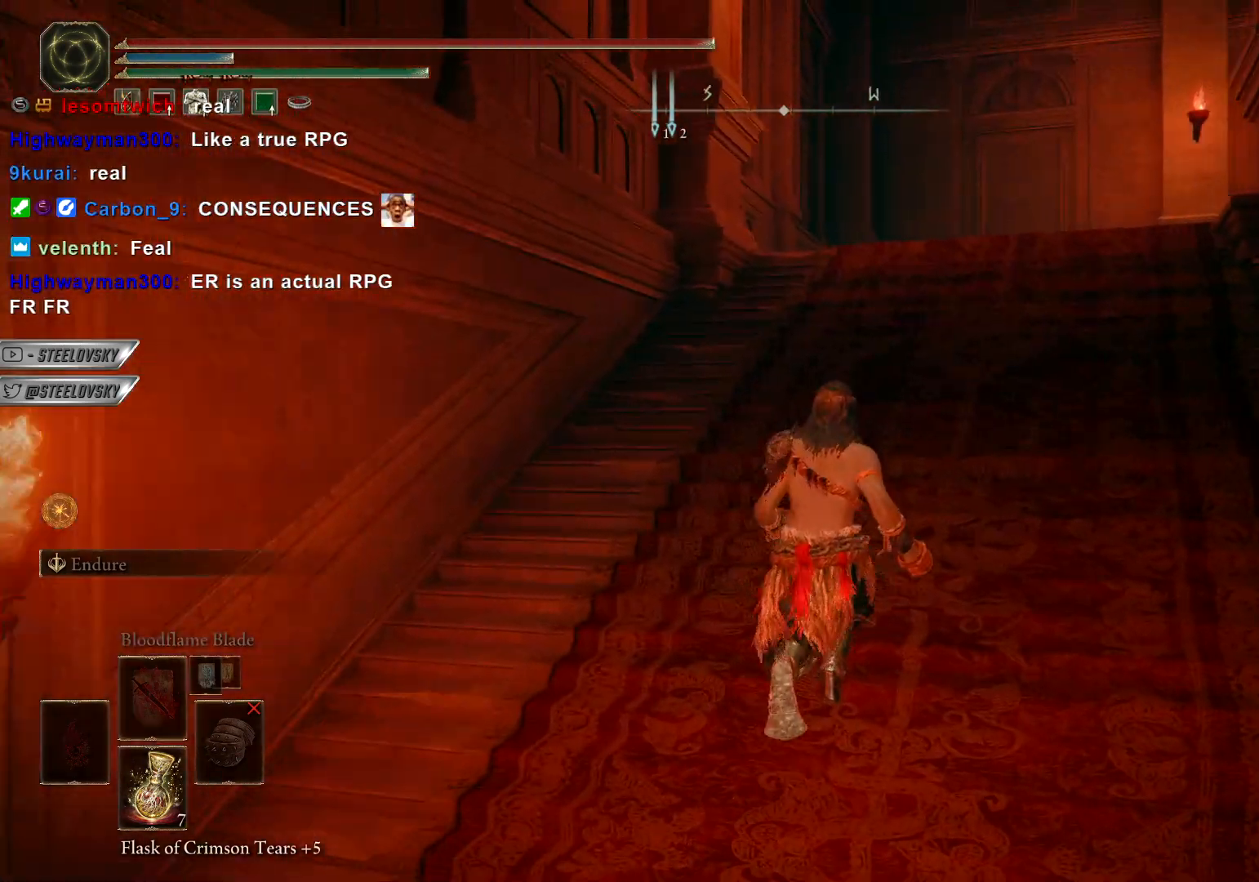
{"buttons": [], "left_stick": "up", "right_stick": "right", "events": []}
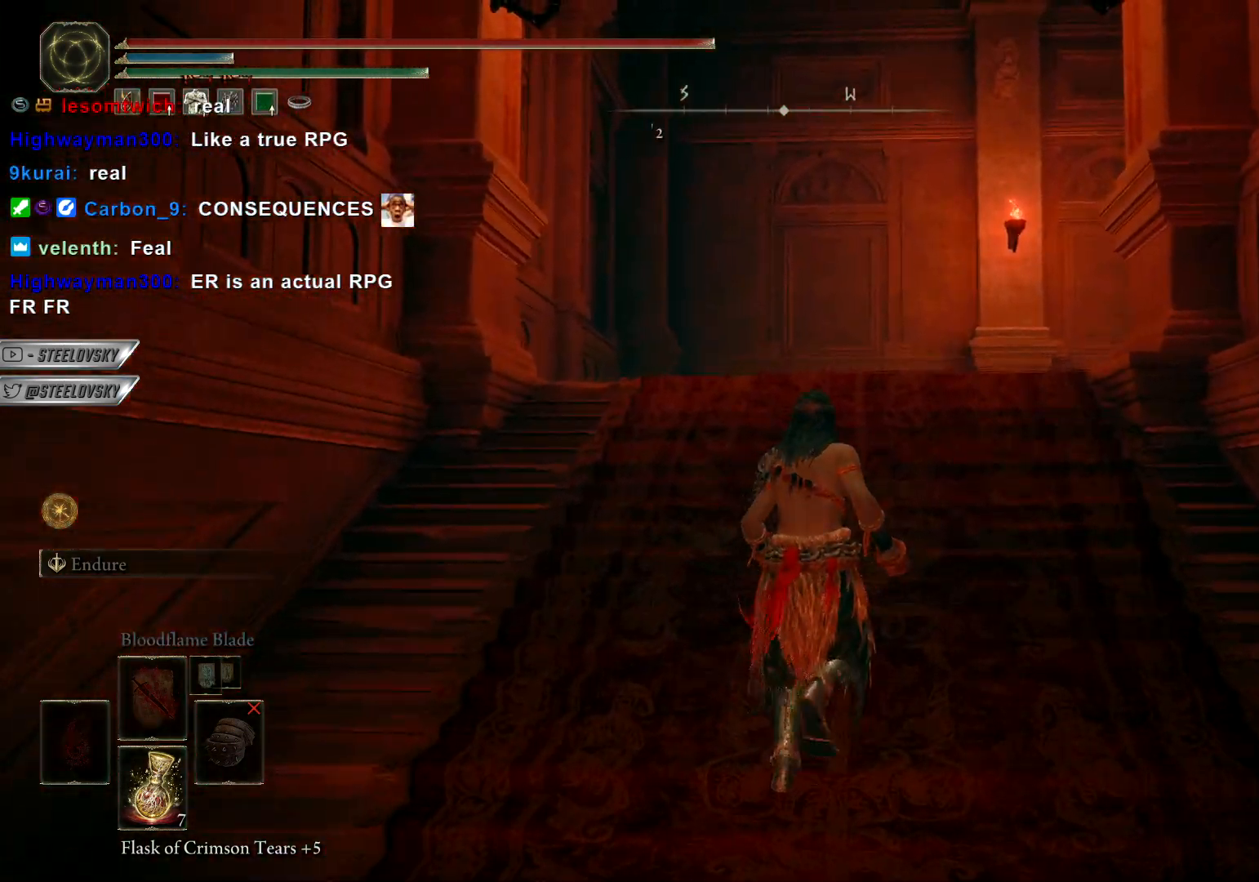
{"buttons": ["CIRCLE"], "left_stick": "up", "right_stick": "right", "events": [[17, "CIRCLE", "down"]]}
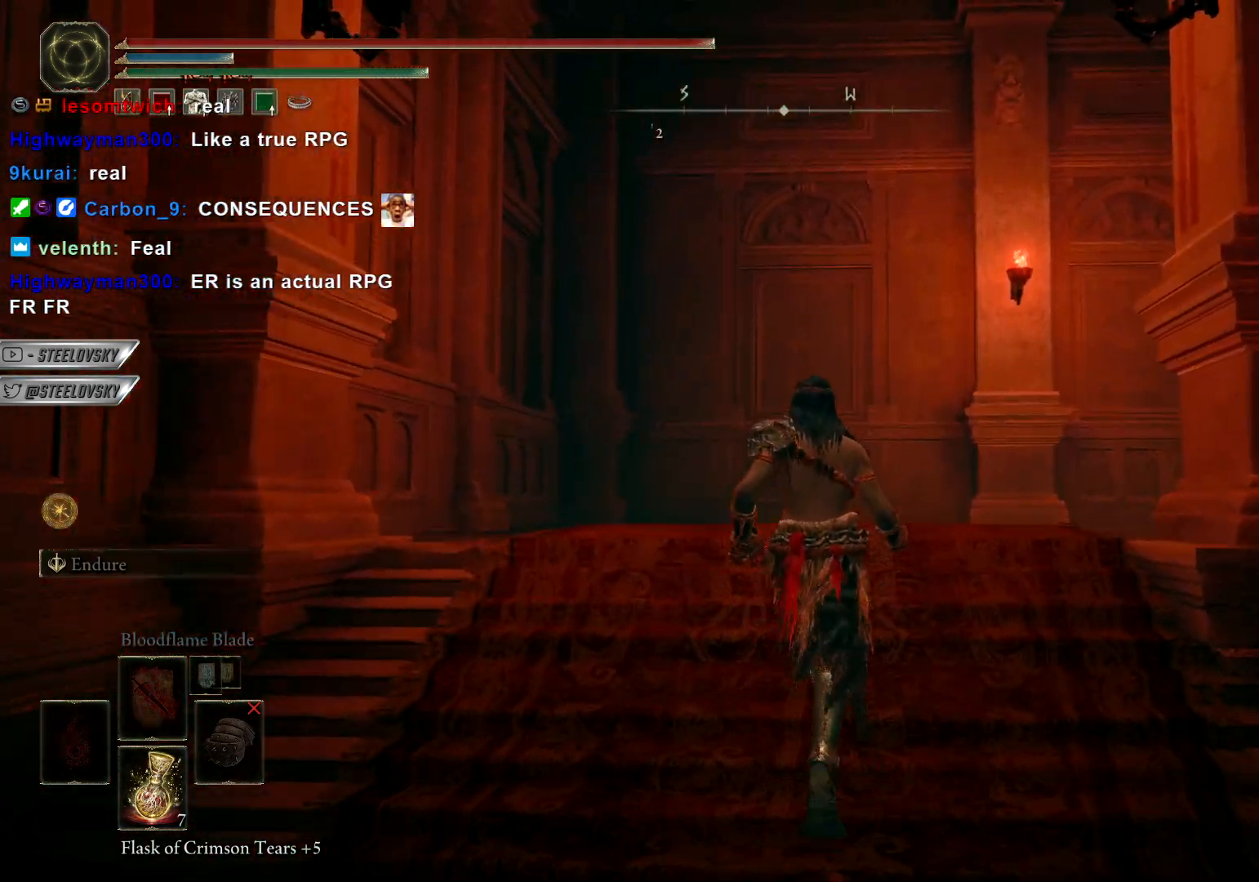
{"buttons": [], "left_stick": "up", "right_stick": "right", "events": [[167, "CIRCLE", "up"]]}
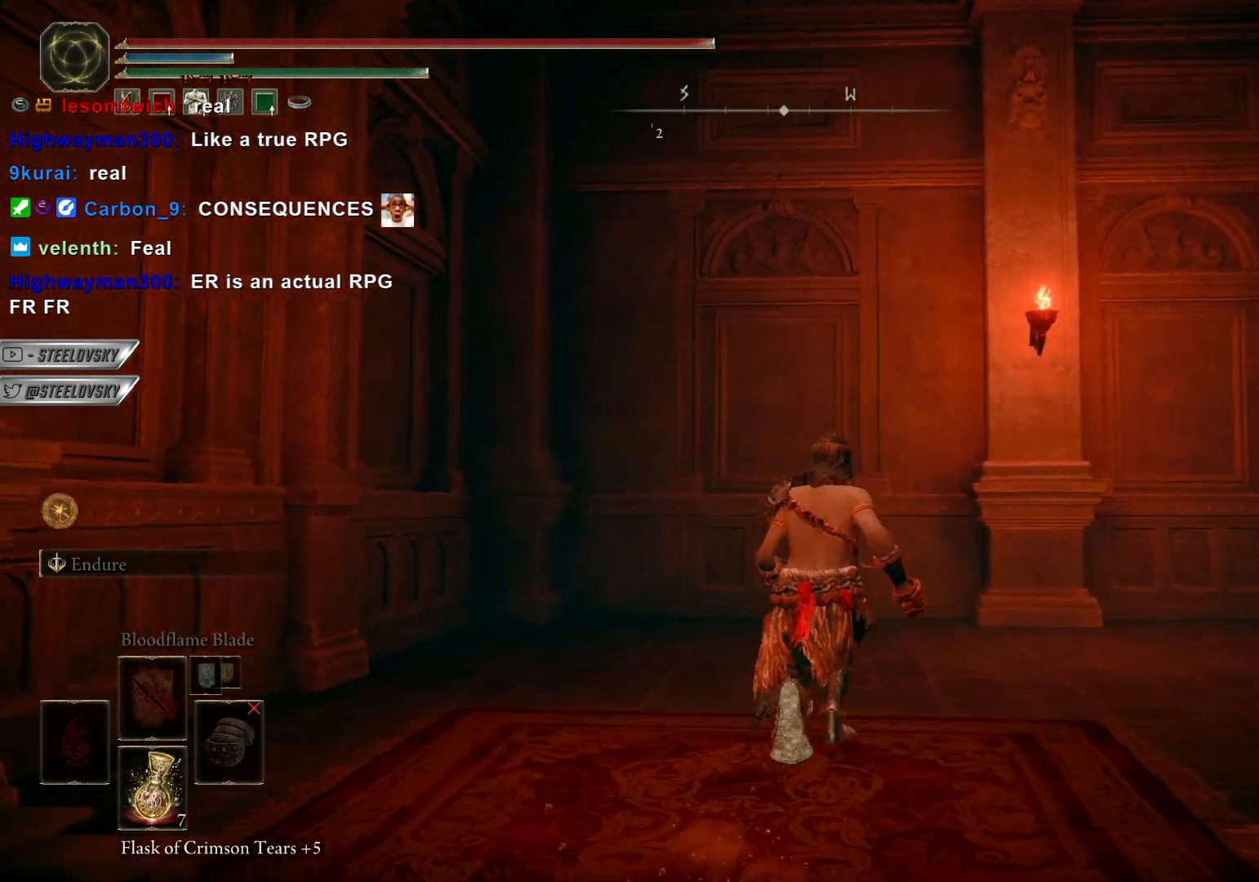
{"buttons": [], "left_stick": "up", "right_stick": "center", "events": [[433, "right_stick", "center"]]}
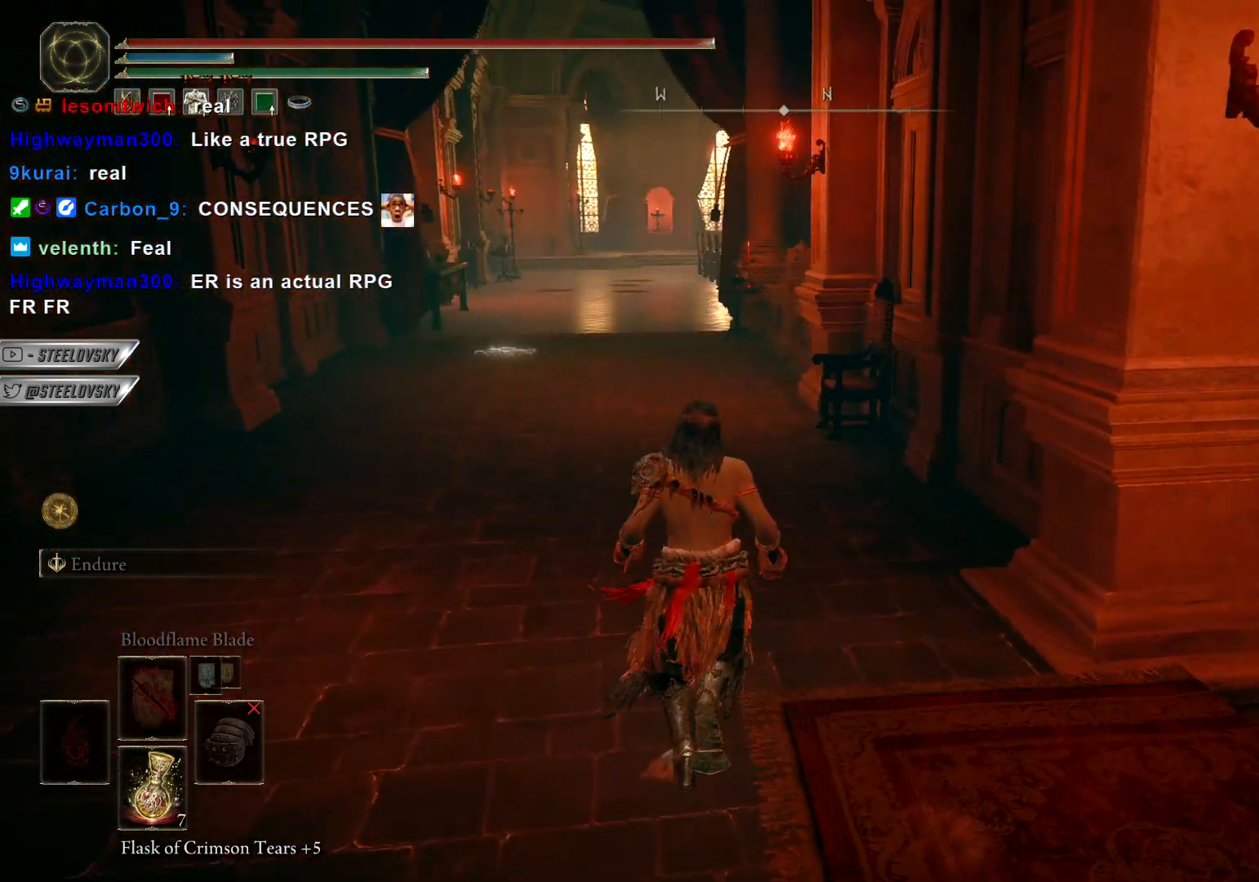
{"buttons": [], "left_stick": "up", "right_stick": "center", "events": []}
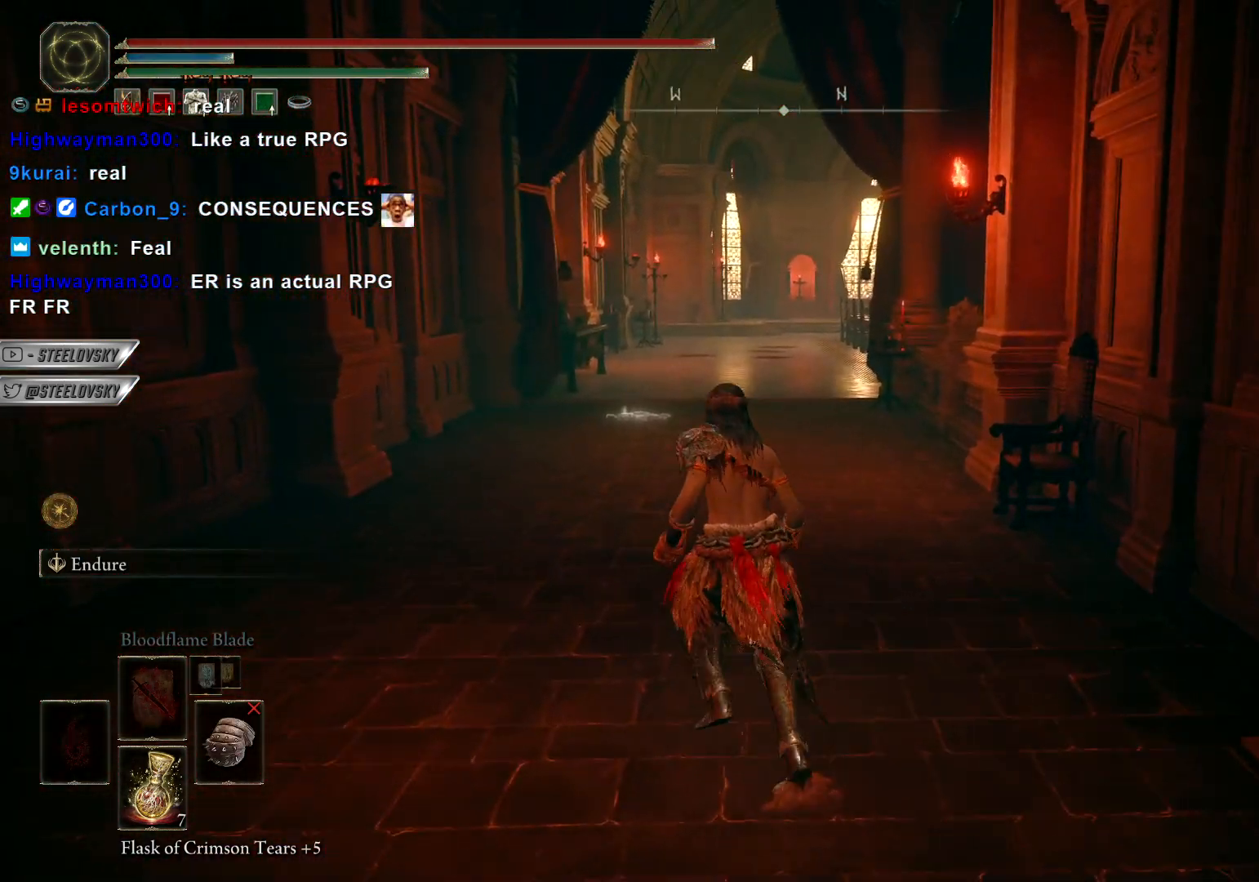
{"buttons": [], "left_stick": "center", "right_stick": "center", "events": [[100, "right_stick", "down-right"], [217, "left_stick", "center"], [333, "right_stick", "center"]]}
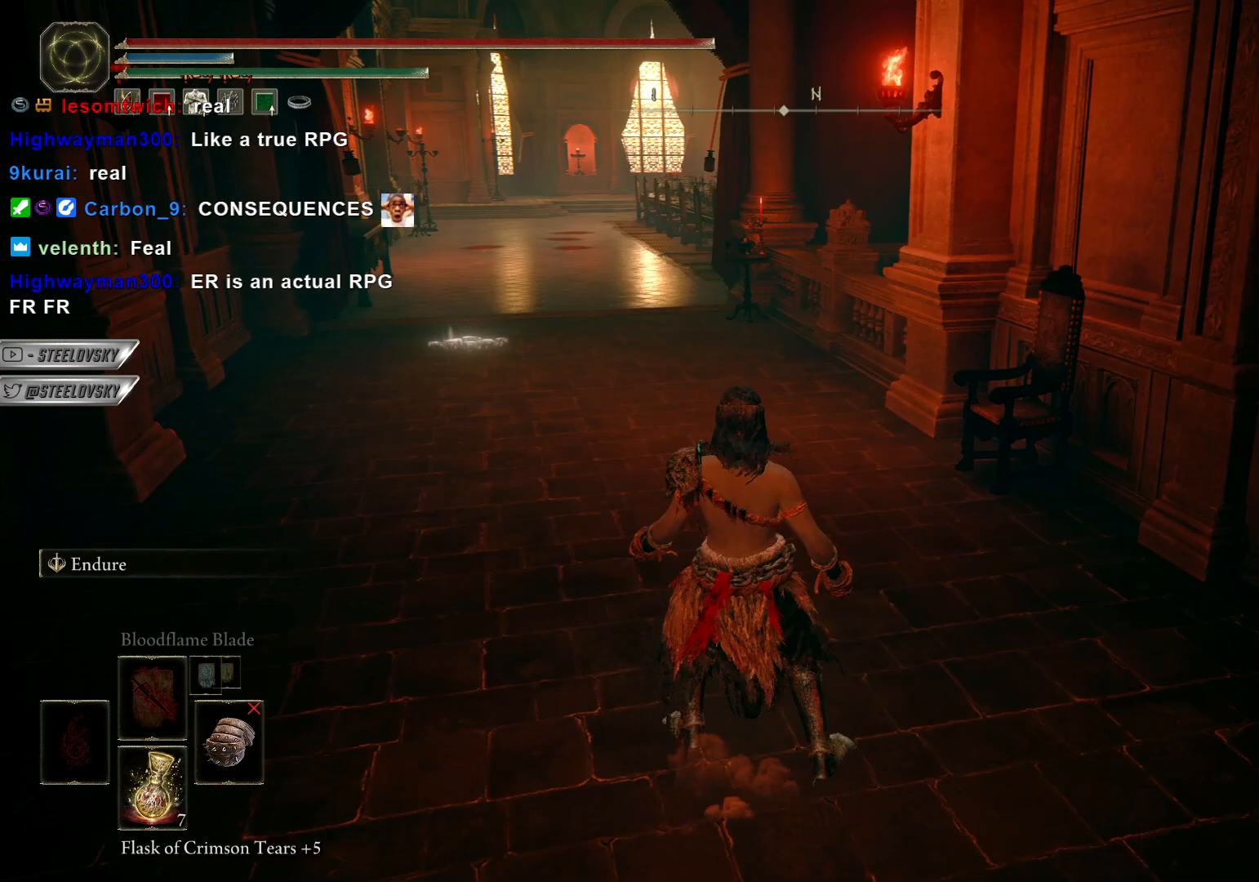
{"buttons": [], "left_stick": "center", "right_stick": "center", "events": [[183, "right_stick", "down-left"], [333, "right_stick", "center"]]}
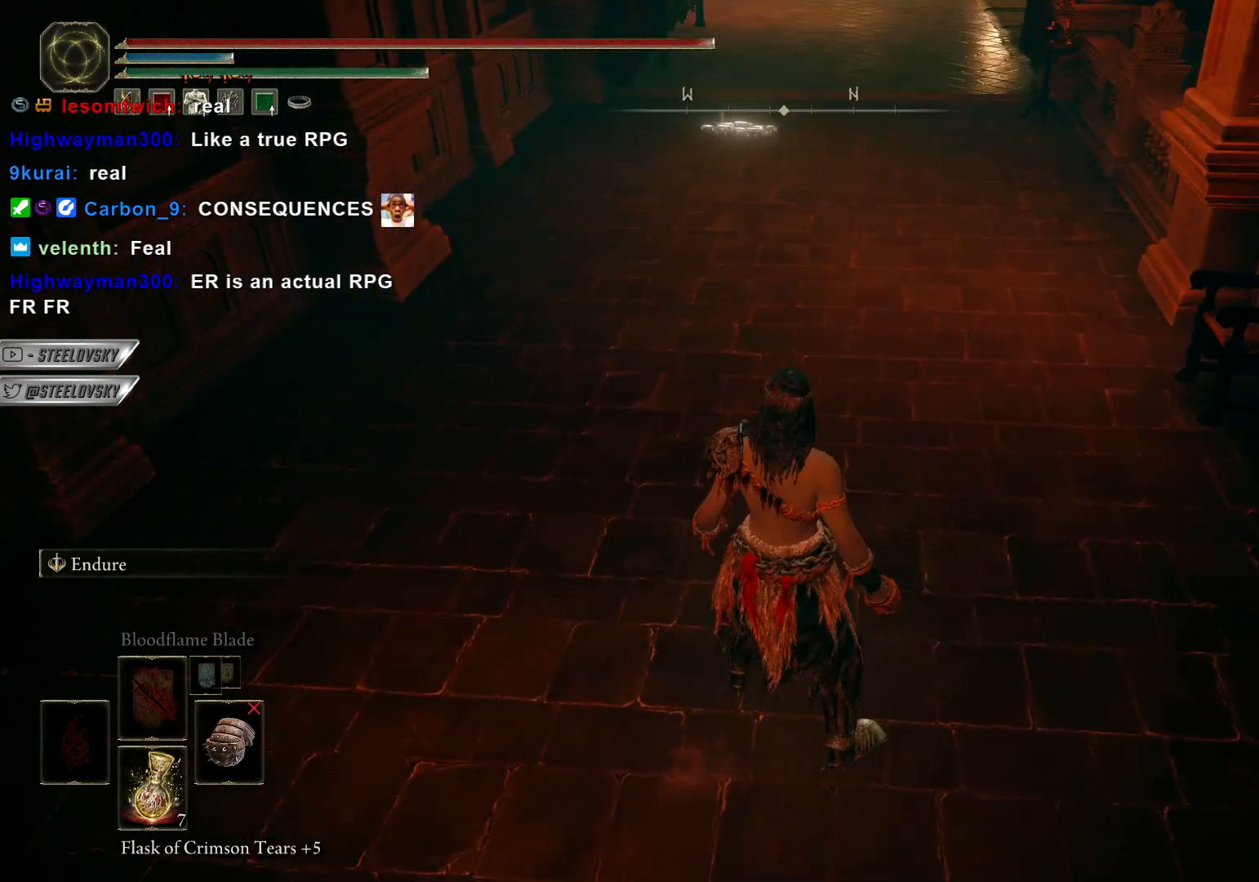
{"buttons": [], "left_stick": "center", "right_stick": "center", "events": []}
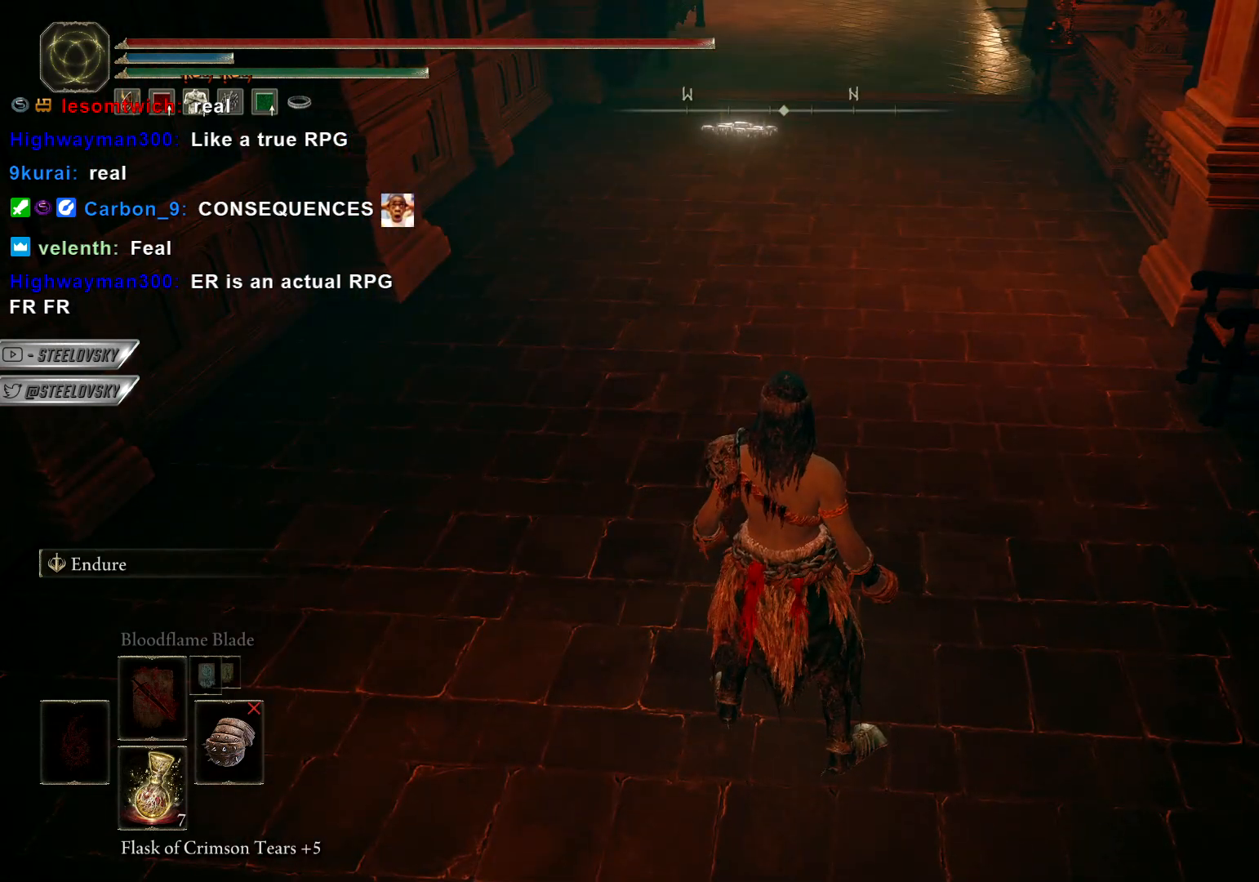
{"buttons": [], "left_stick": "center", "right_stick": "center", "events": []}
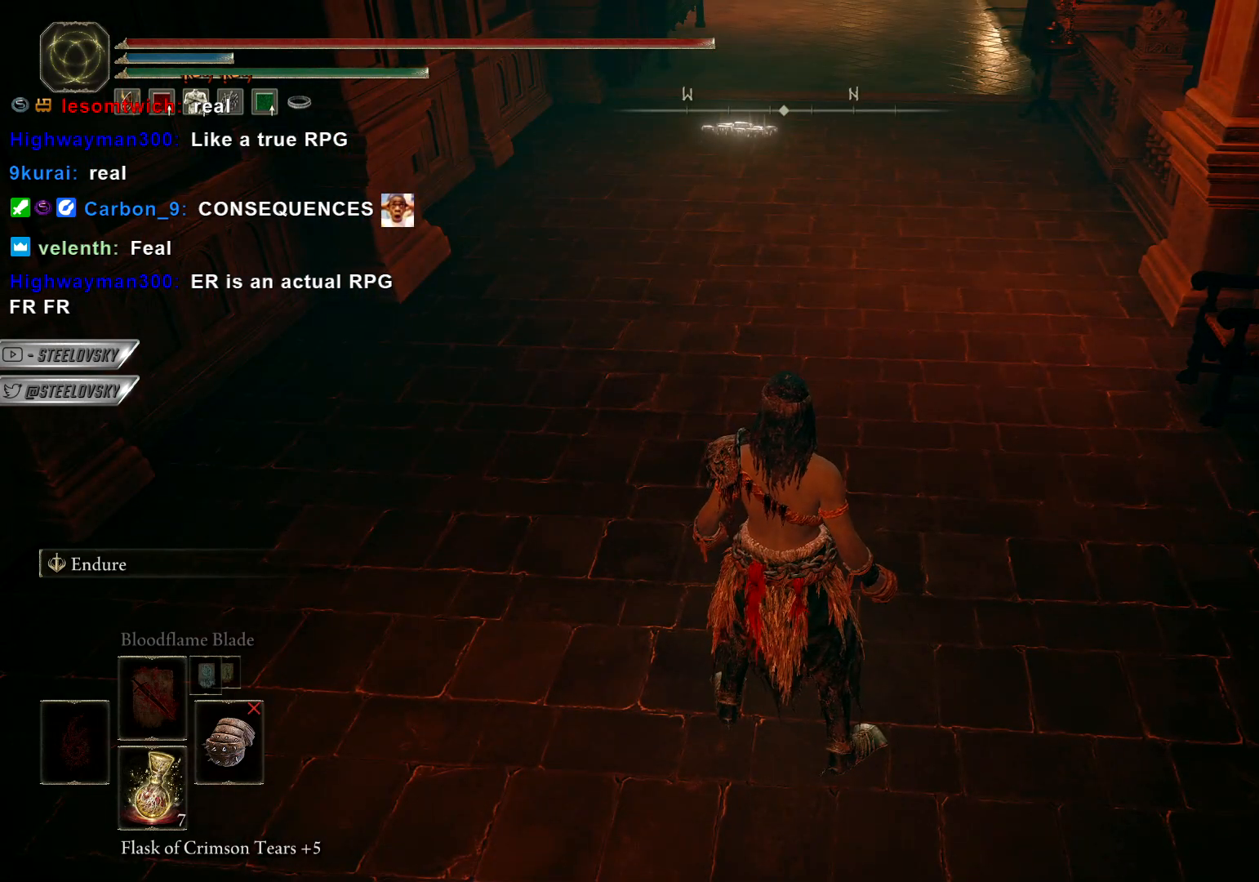
{"buttons": [], "left_stick": "up-left", "right_stick": "center", "events": [[350, "left_stick", "up-left"]]}